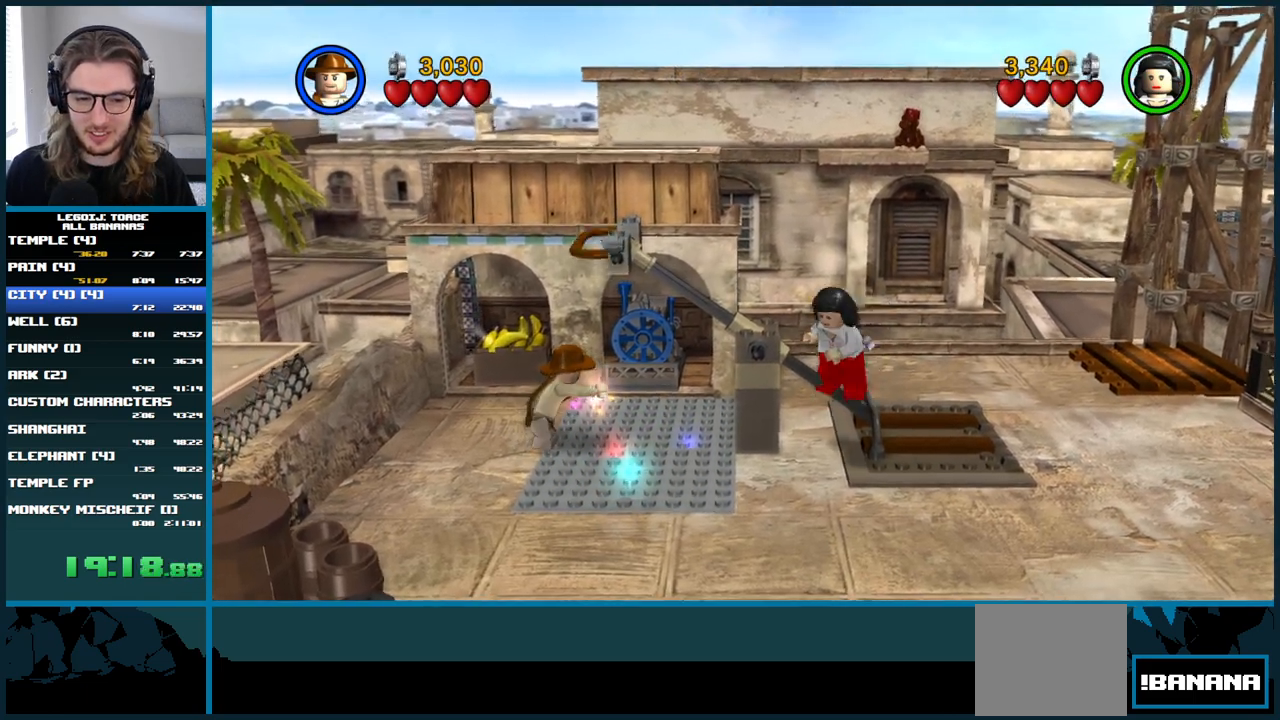
Gameplay with a controller (Xbox layout); each line is a JSON object with the inputs held at the frame after it (dt_ms = milliseconds from this image to that frame). "button_events" lists button changes between this image and that frame as [ms after this image, input, new state], when the widget could be followed in between (sticks are given only as held states). Not read: B L3.
{"dt_ms": 500, "buttons": ["A"], "left_stick": "center", "right_stick": "center", "button_events": [[383, "A", "down"]]}
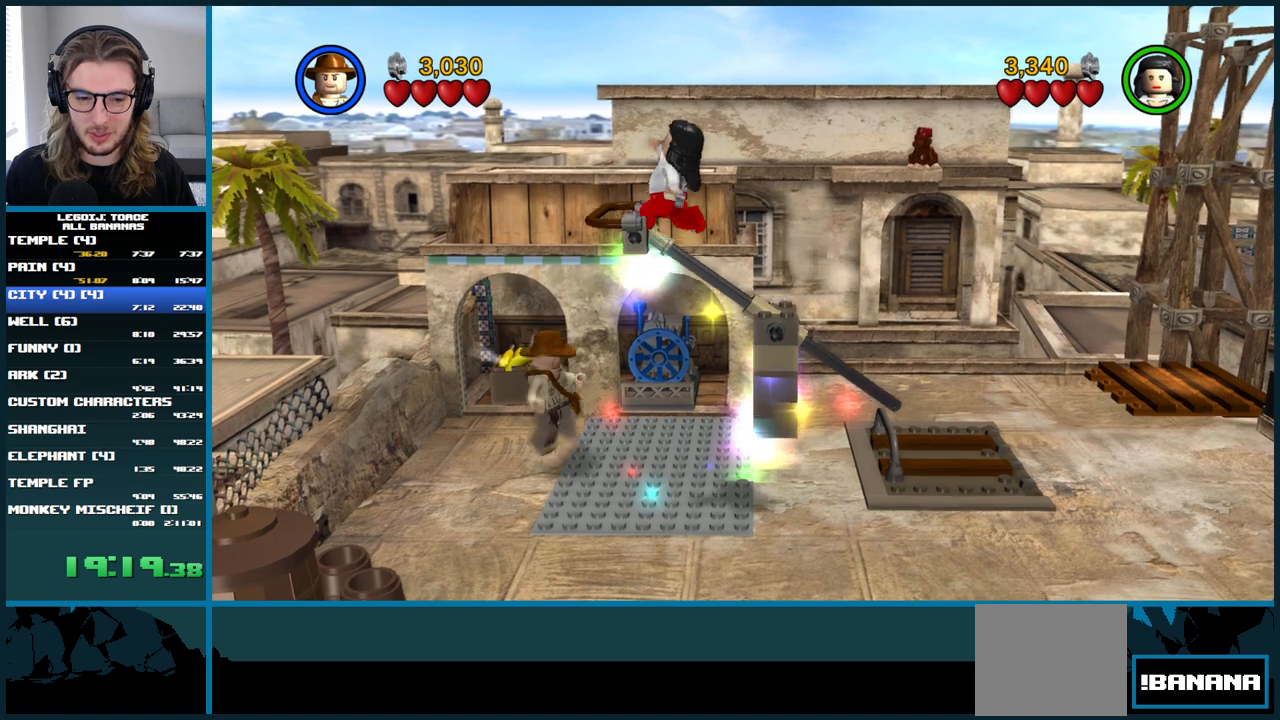
{"dt_ms": 500, "buttons": [], "left_stick": "down", "right_stick": "center", "button_events": [[183, "A", "up"]]}
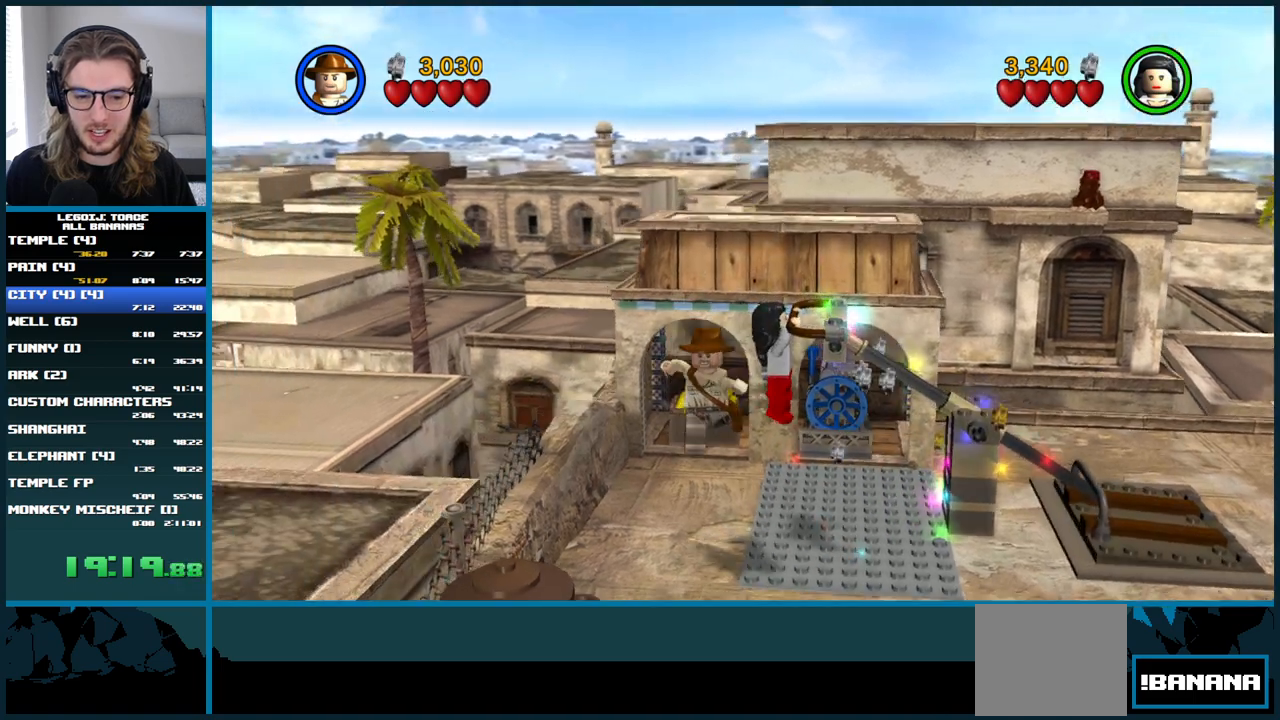
{"dt_ms": 500, "buttons": [], "left_stick": "right", "right_stick": "center"}
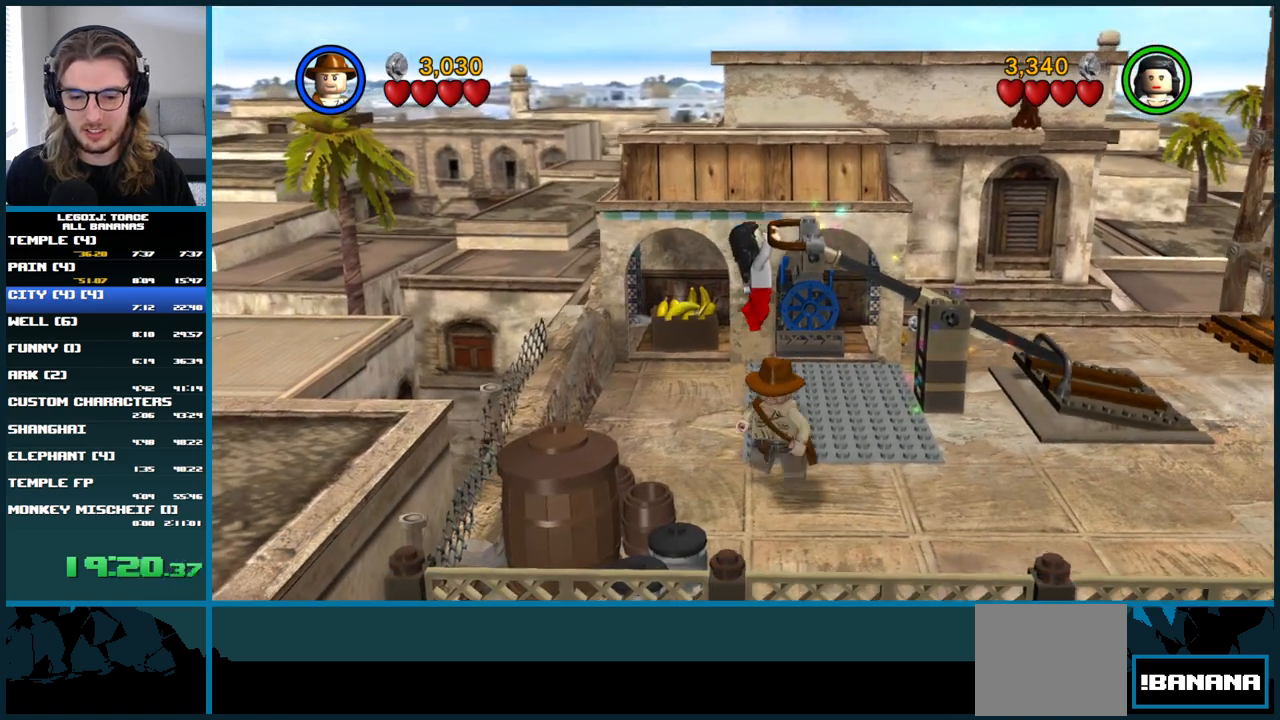
{"dt_ms": 500, "buttons": ["A"], "left_stick": "right", "right_stick": "center", "button_events": [[350, "A", "down"]]}
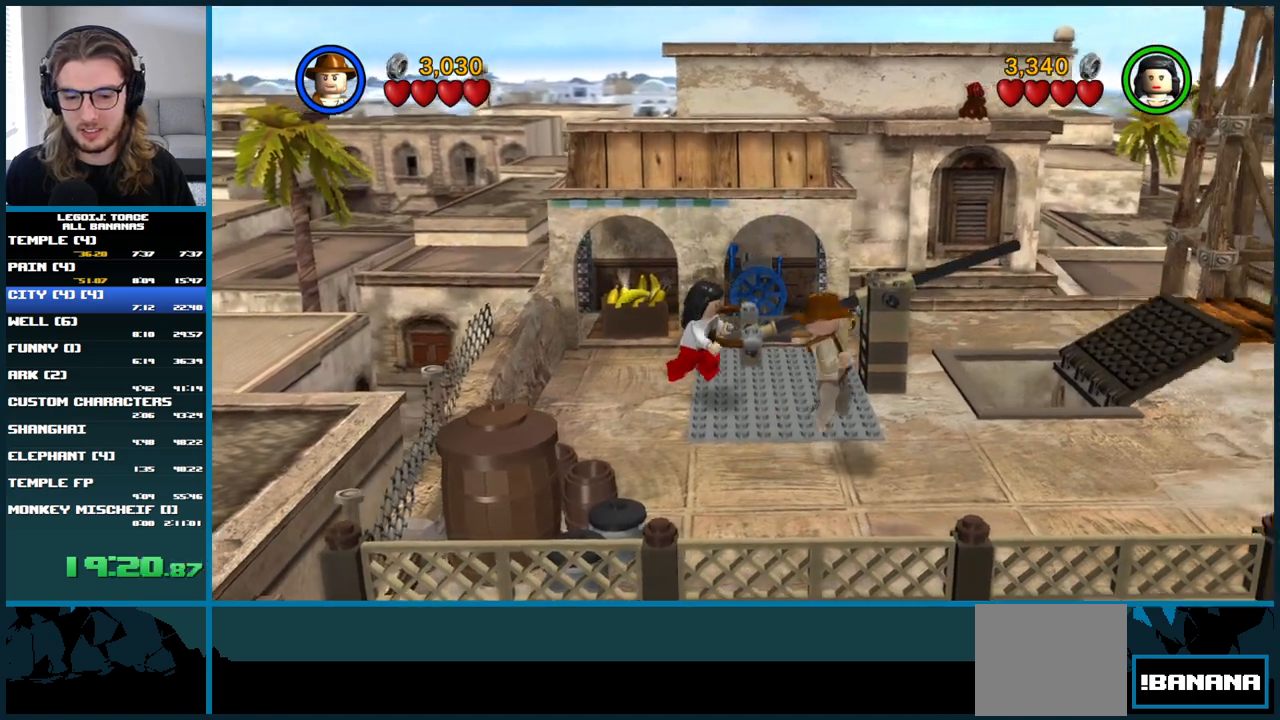
{"dt_ms": 500, "buttons": ["L1"], "left_stick": "up-right", "right_stick": "center", "button_events": [[117, "A", "up"], [367, "L1", "down"]]}
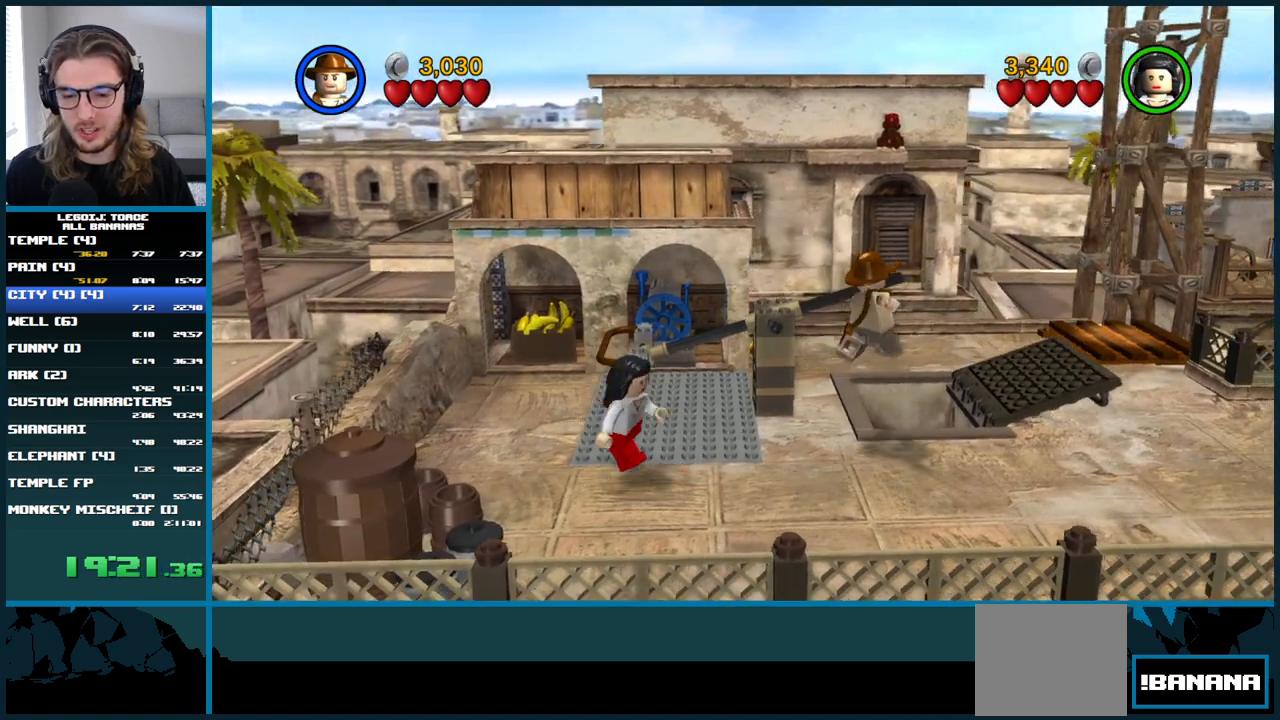
{"dt_ms": 1000, "buttons": [], "left_stick": "down", "right_stick": "center", "button_events": [[433, "L1", "up"]]}
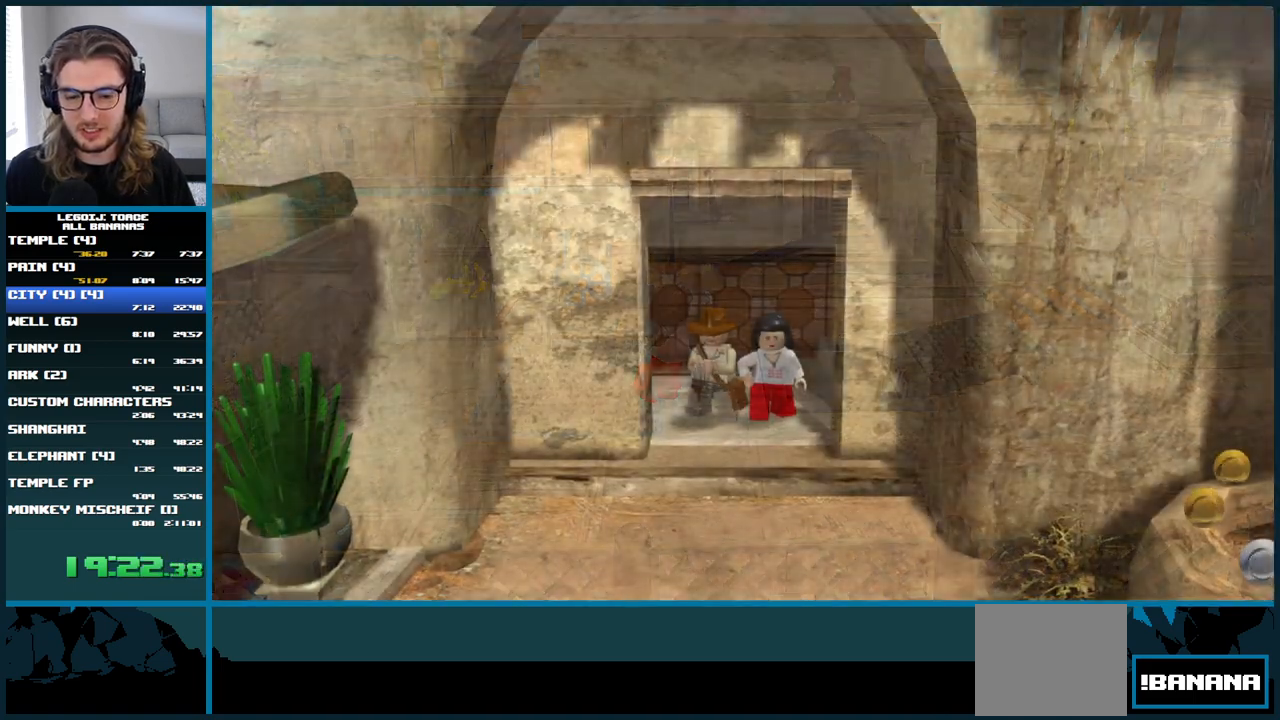
{"dt_ms": 500, "buttons": [], "left_stick": "down", "right_stick": "center", "button_events": []}
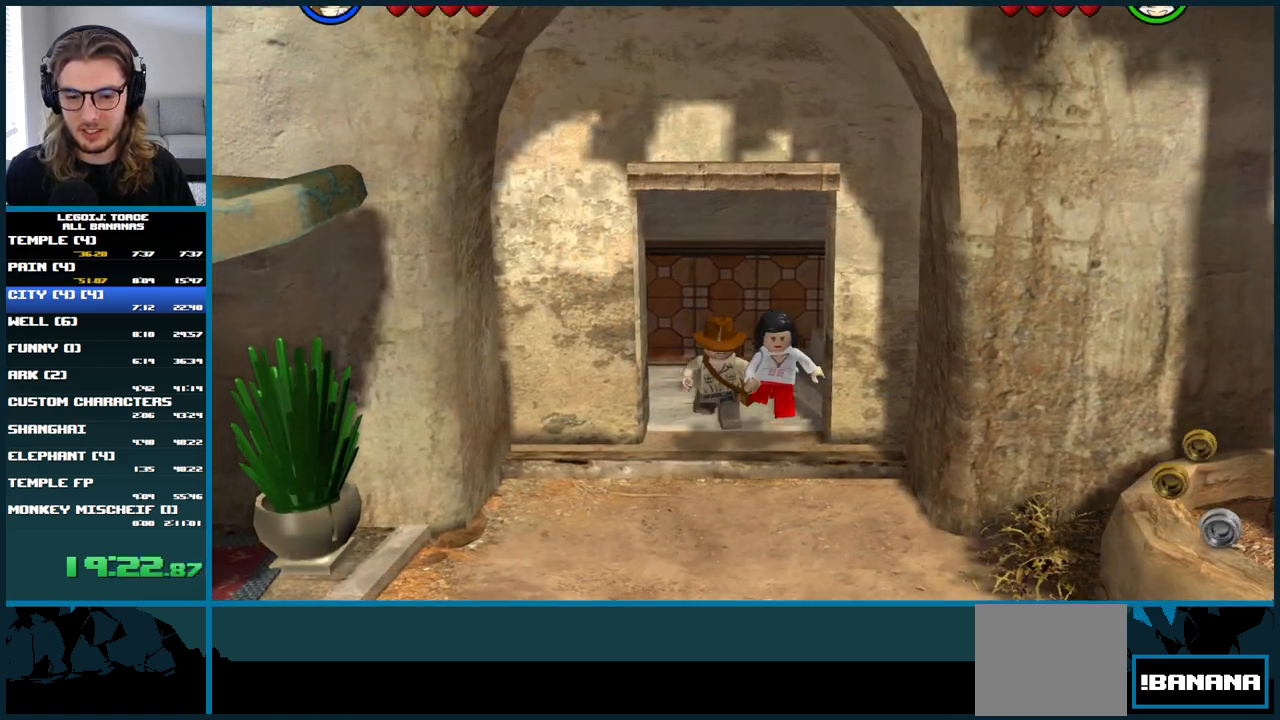
{"dt_ms": 500, "buttons": [], "left_stick": "down", "right_stick": "center", "button_events": [[17, "A", "down"], [483, "A", "up"]]}
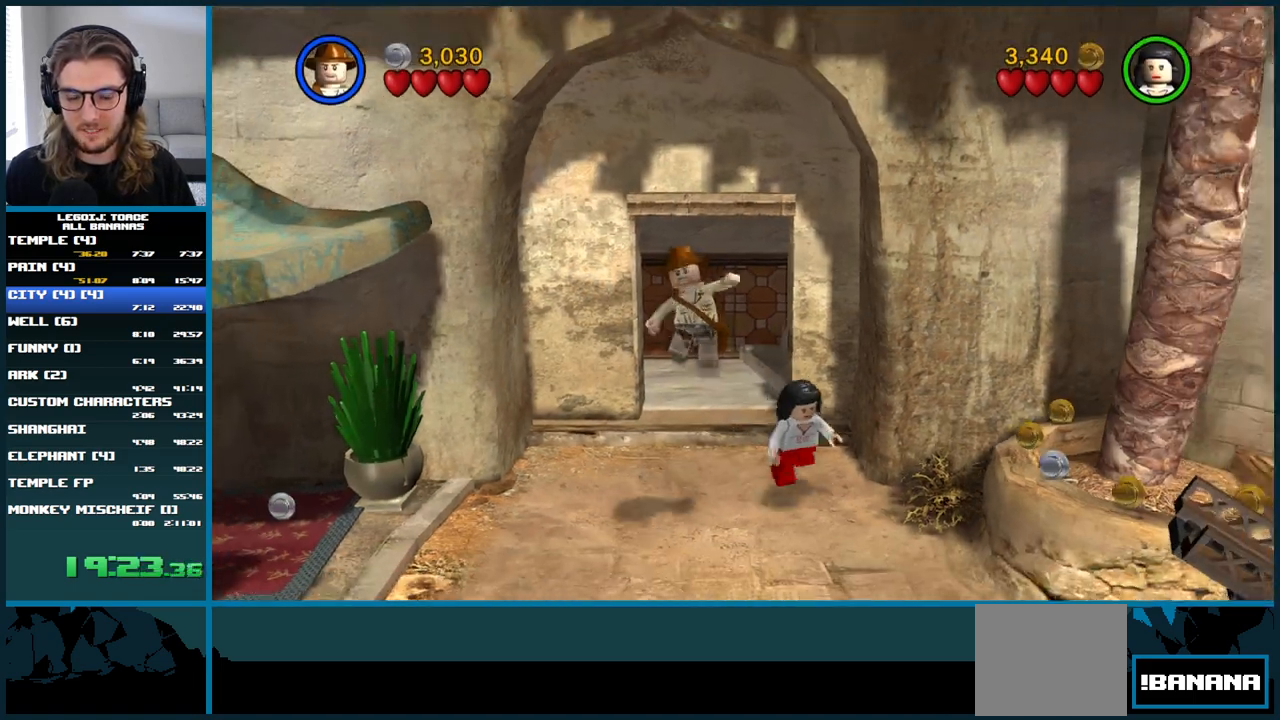
{"dt_ms": 500, "buttons": [], "left_stick": "down", "right_stick": "center", "button_events": []}
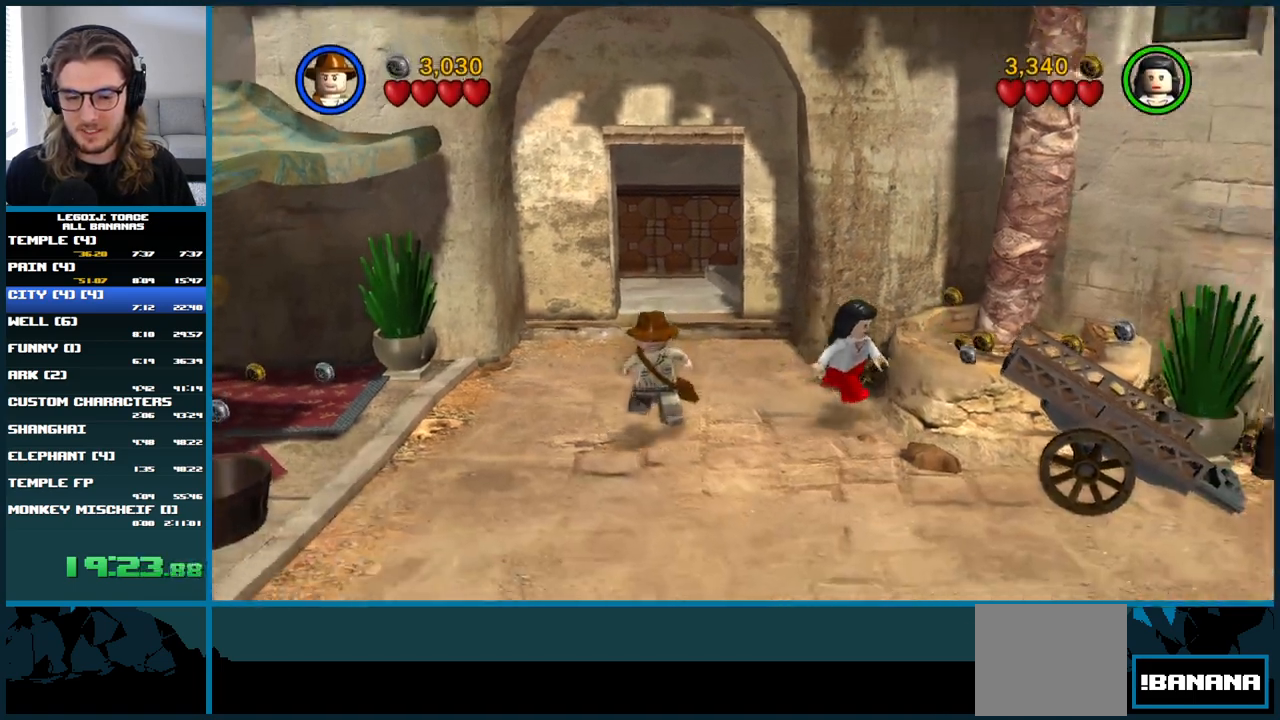
{"dt_ms": 500, "buttons": [], "left_stick": "right", "right_stick": "center", "button_events": []}
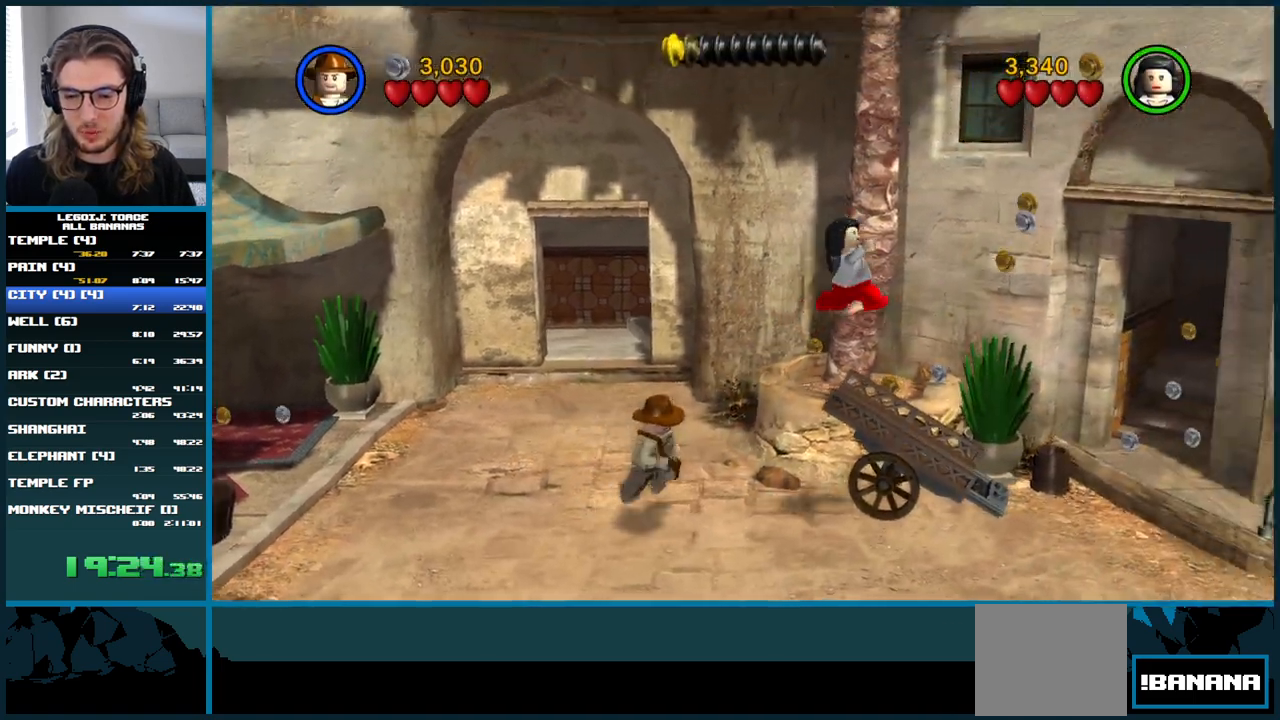
{"dt_ms": 500, "buttons": [], "left_stick": "center", "right_stick": "center", "button_events": []}
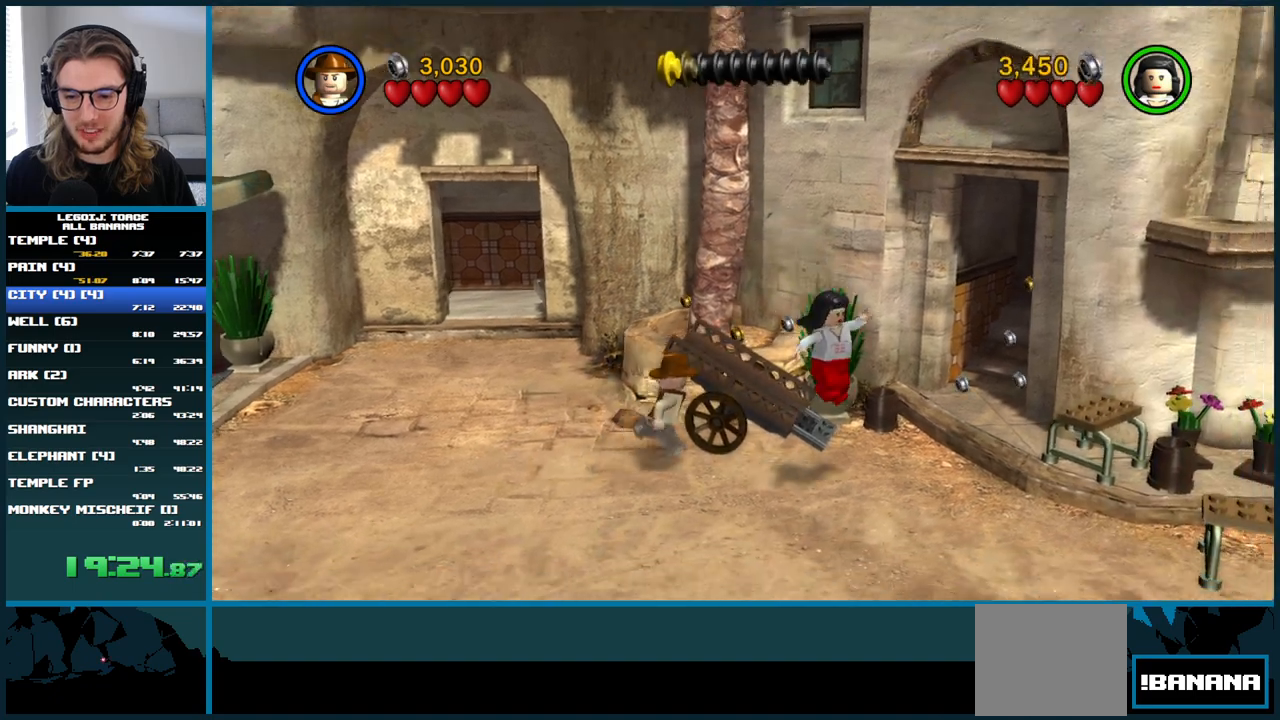
{"dt_ms": 500, "buttons": [], "left_stick": "center", "right_stick": "center", "button_events": []}
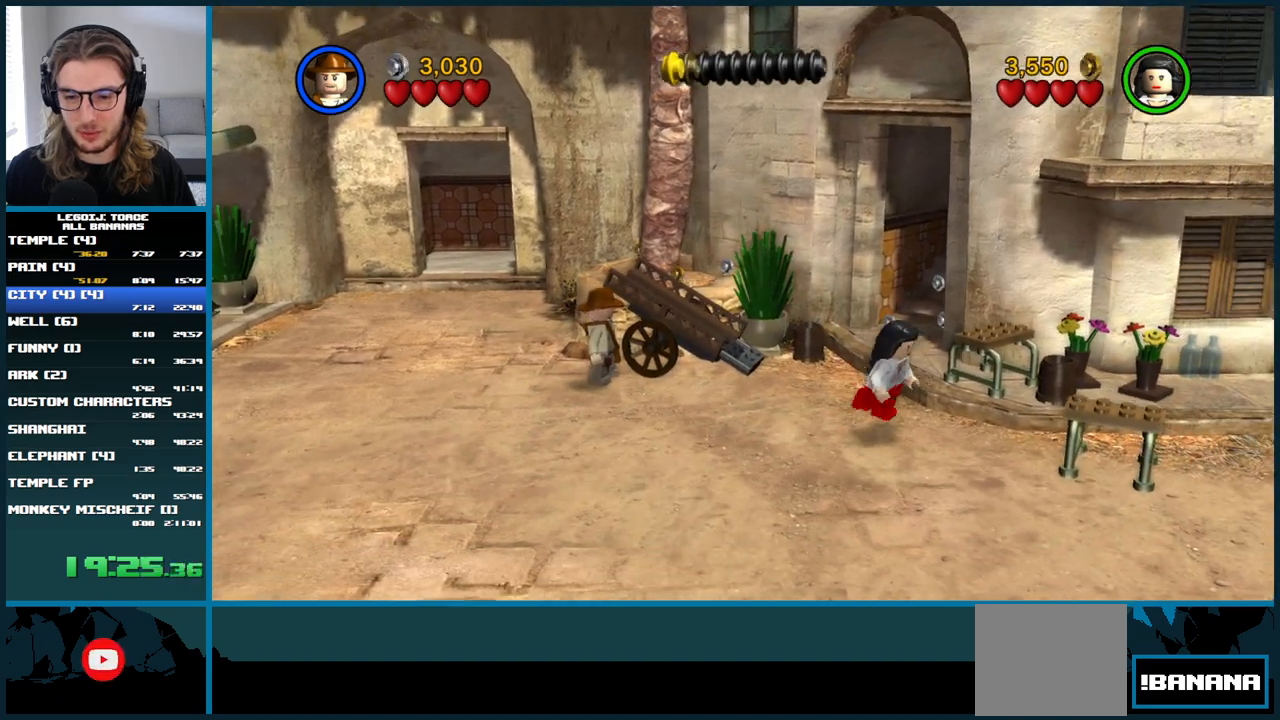
{"dt_ms": 500, "buttons": ["A"], "left_stick": "down-right", "right_stick": "center", "button_events": [[483, "A", "down"]]}
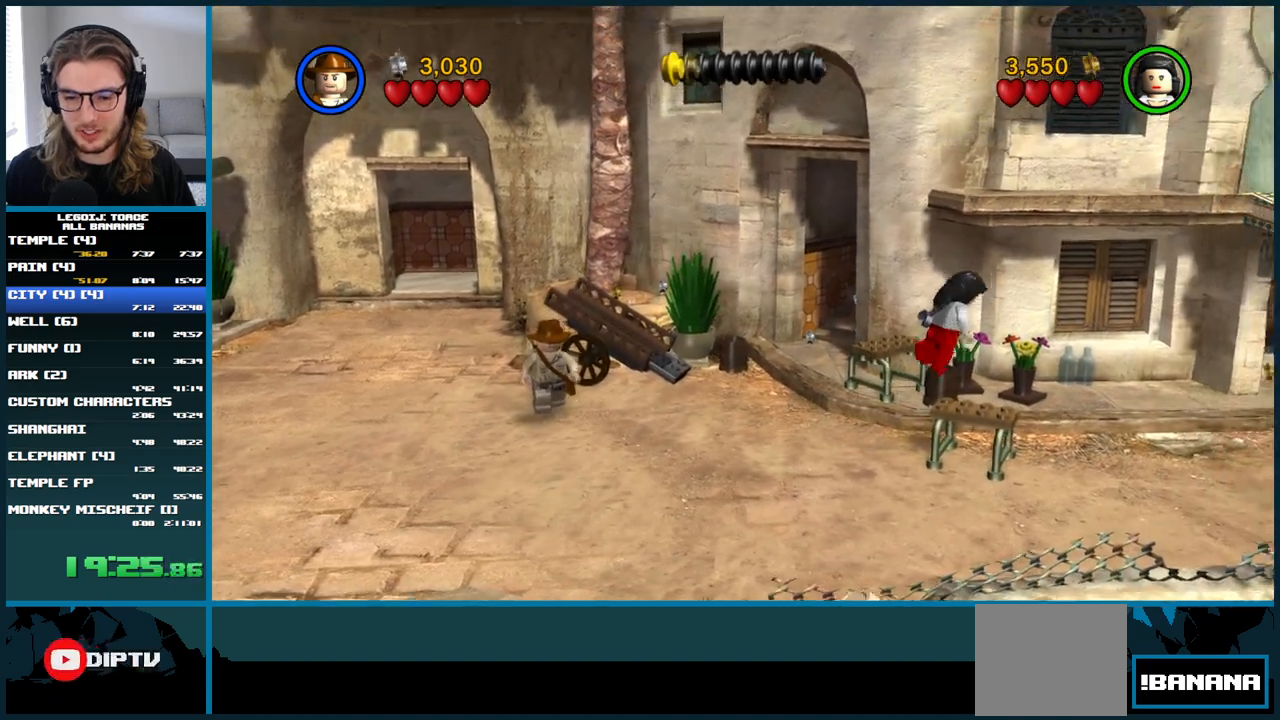
{"dt_ms": 500, "buttons": [], "left_stick": "right", "right_stick": "center", "button_events": [[433, "A", "up"]]}
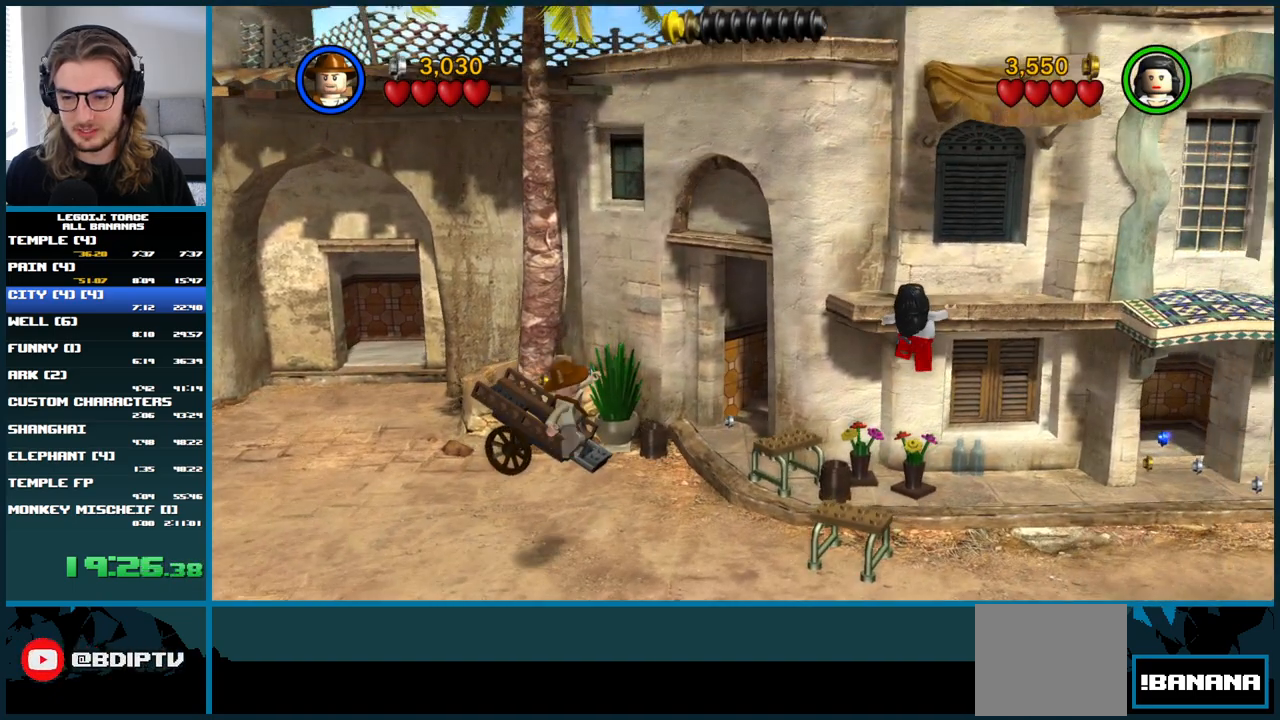
{"dt_ms": 500, "buttons": ["A"], "left_stick": "right", "right_stick": "center", "button_events": [[383, "A", "down"]]}
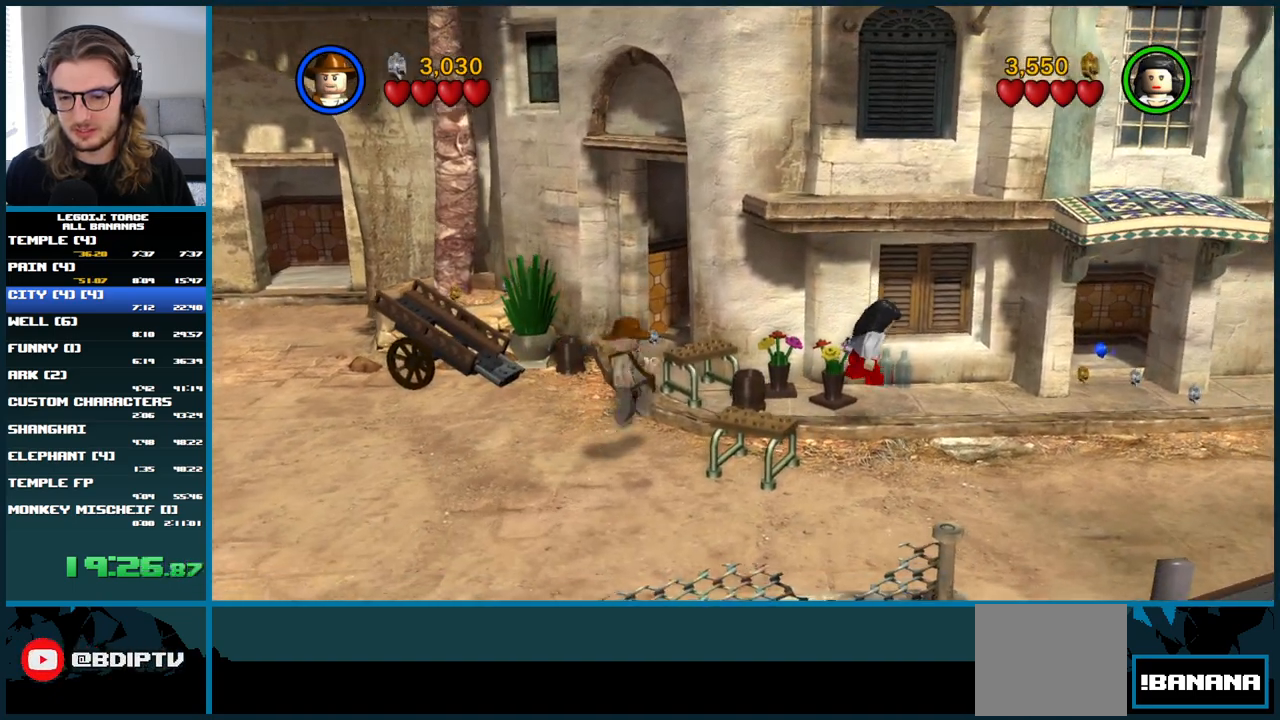
{"dt_ms": 500, "buttons": [], "left_stick": "down-right", "right_stick": "center", "button_events": [[333, "A", "up"]]}
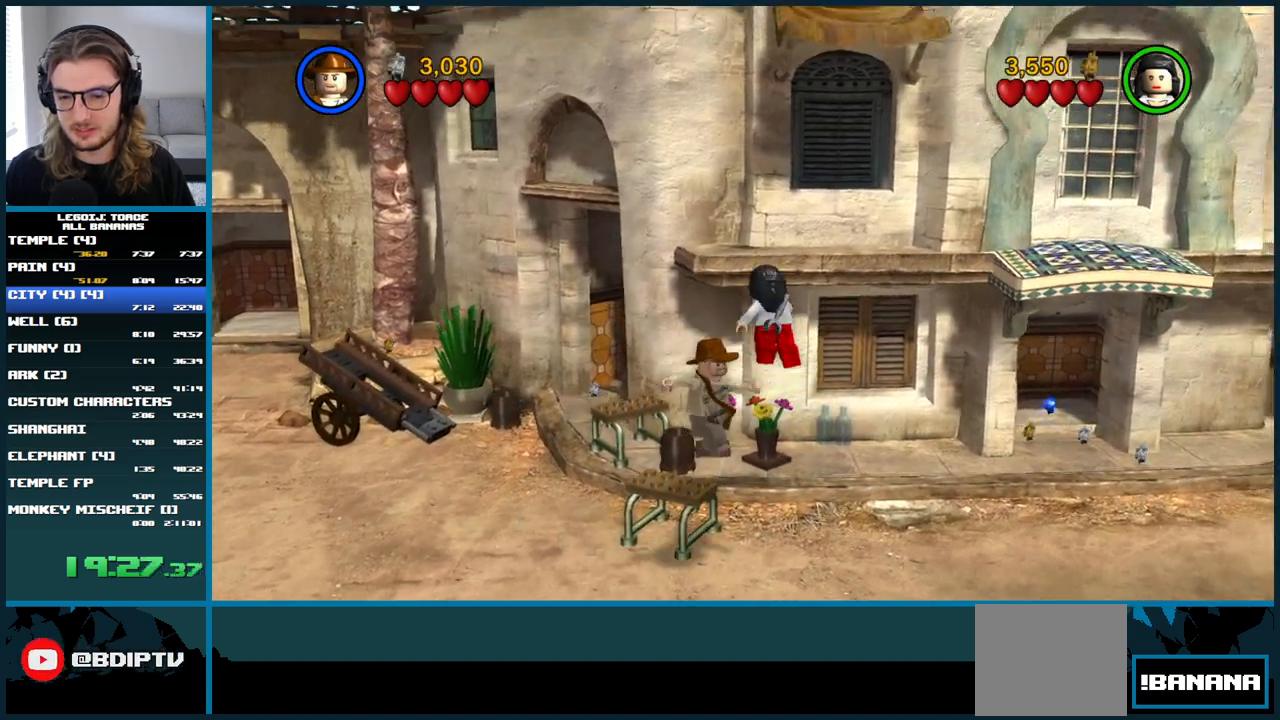
{"dt_ms": 500, "buttons": [], "left_stick": "center", "right_stick": "center", "button_events": []}
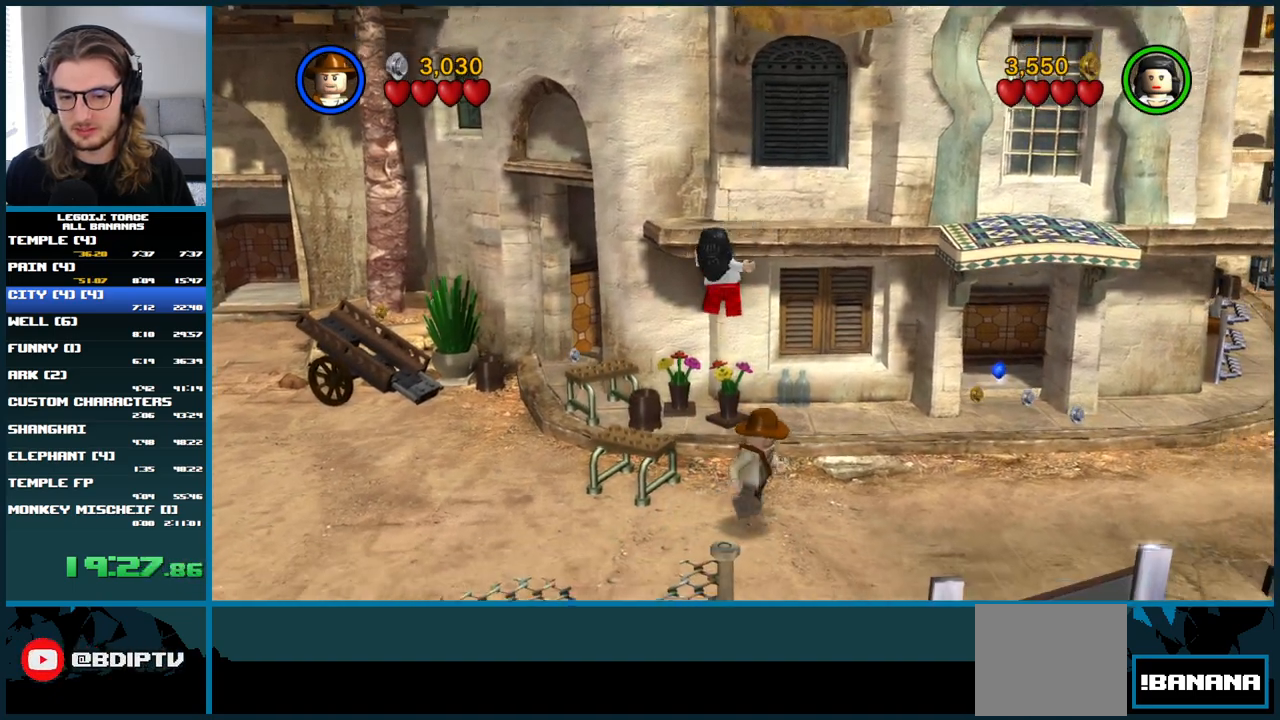
{"dt_ms": 500, "buttons": [], "left_stick": "center", "right_stick": "center", "button_events": []}
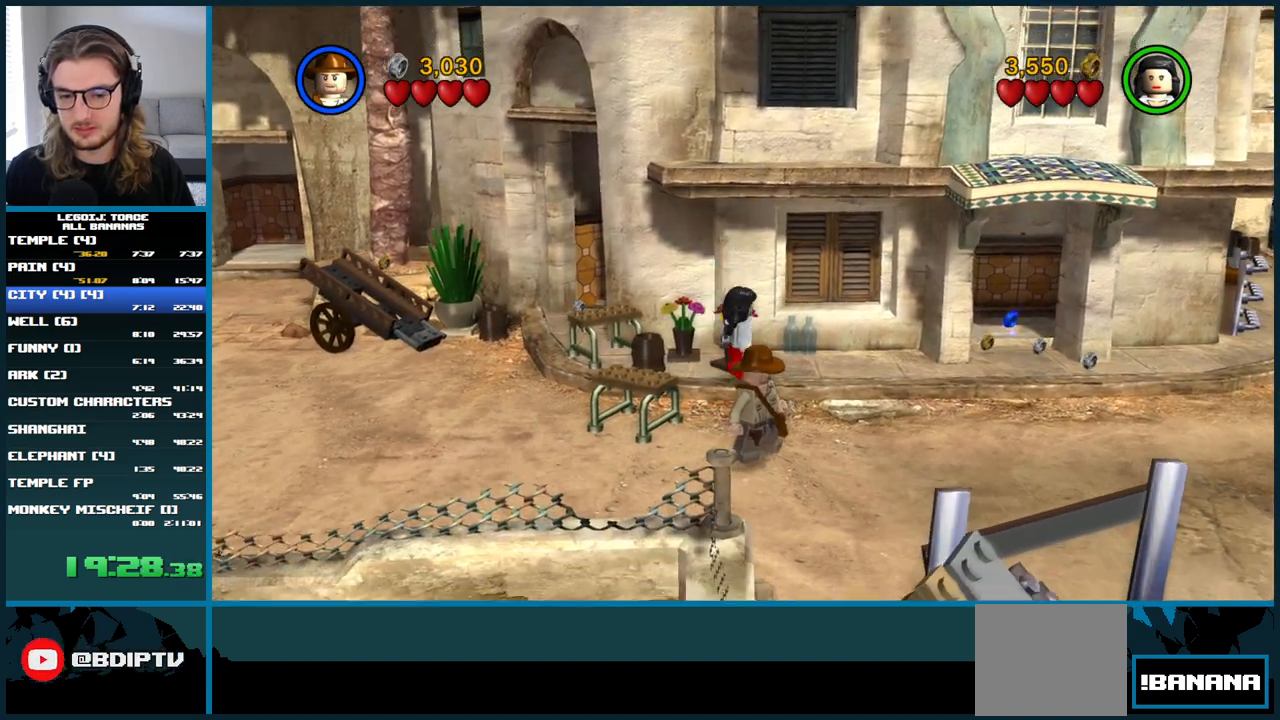
{"dt_ms": 500, "buttons": [], "left_stick": "center", "right_stick": "center", "button_events": []}
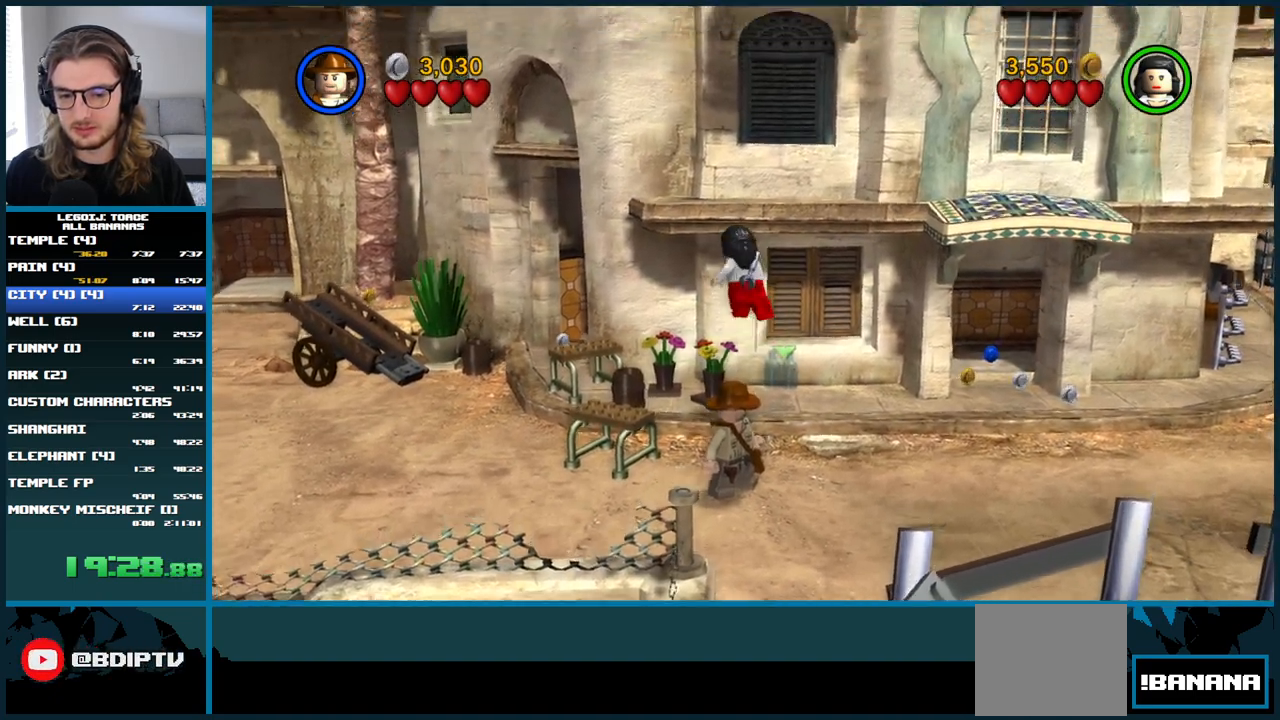
{"dt_ms": 500, "buttons": [], "left_stick": "center", "right_stick": "center", "button_events": []}